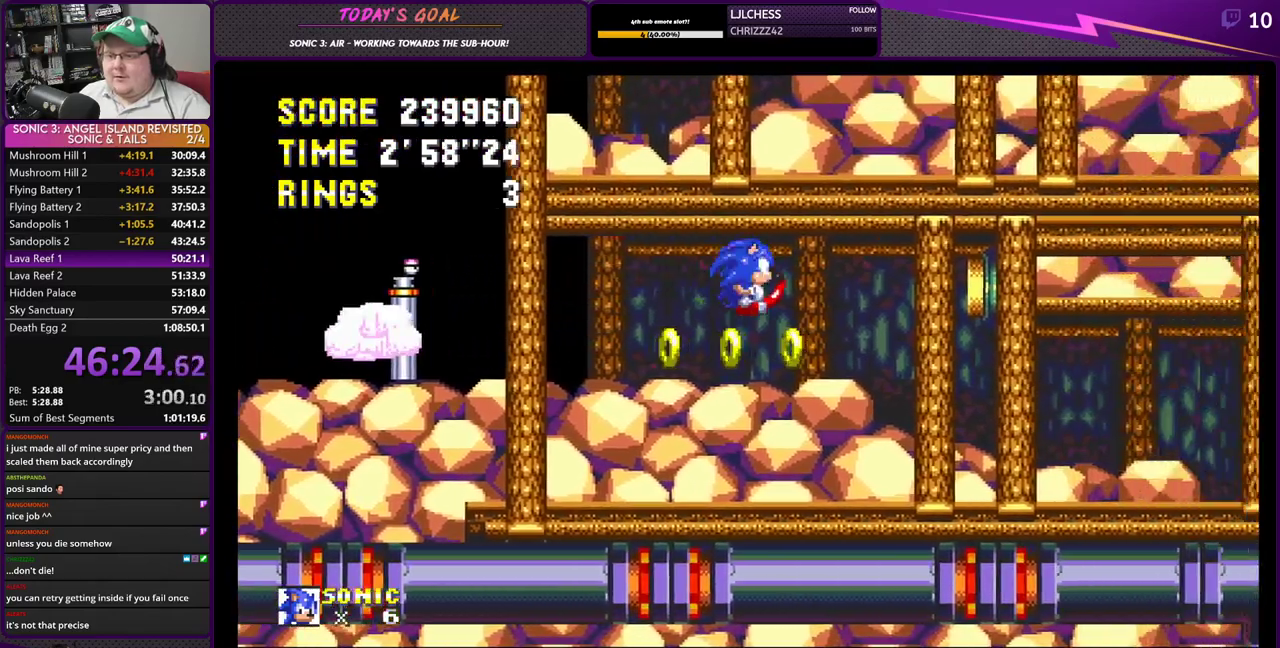
Gameplay with a controller (PlayStation layout); each line is a JSON object with the inputs held at the frame after it. "events" lists button and stick changes between this image and that frame as [ms after this image, input, new state], when the widget could be followed in between.
{"buttons": ["CROSS", "DPAD_RIGHT"], "left_stick": "center", "right_stick": "center", "events": [[216, "CROSS", "up"], [417, "CROSS", "down"]]}
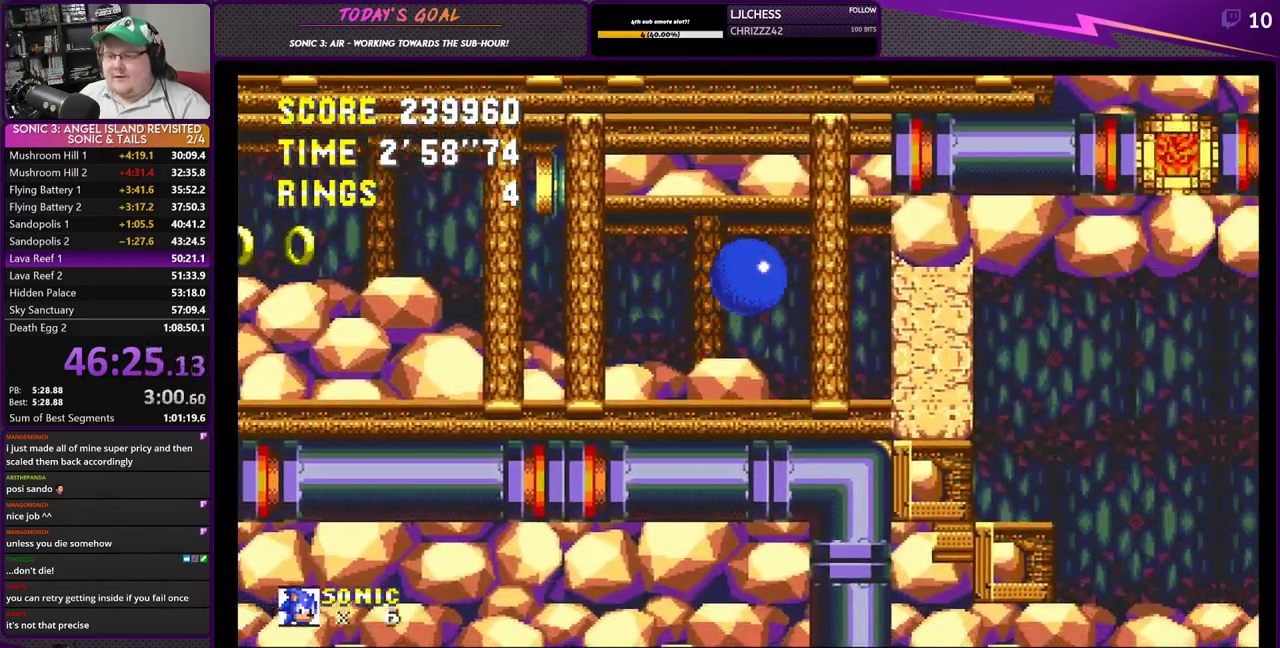
{"buttons": ["DPAD_LEFT"], "left_stick": "center", "right_stick": "center", "events": [[17, "CROSS", "up"], [67, "CROSS", "down"], [300, "DPAD_RIGHT", "up"], [300, "DPAD_UP", "down"], [334, "CROSS", "up"], [334, "DPAD_LEFT", "down"], [334, "DPAD_UP", "up"]]}
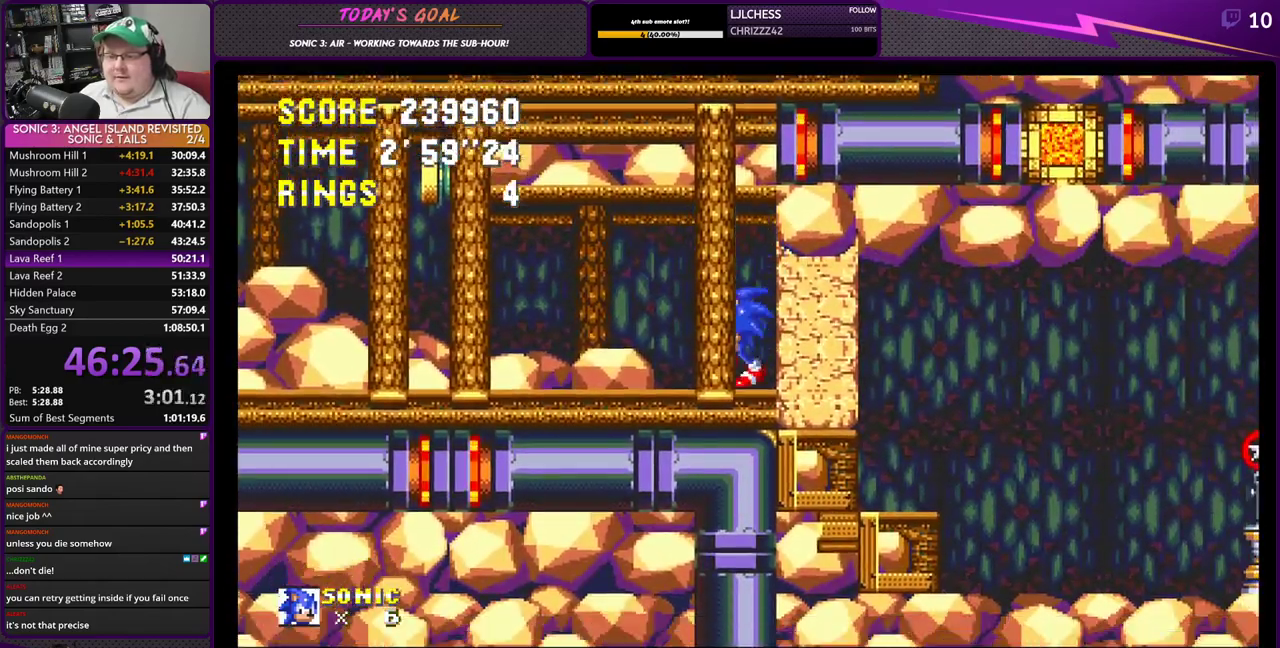
{"buttons": ["DPAD_LEFT"], "left_stick": "center", "right_stick": "center", "events": [[133, "CROSS", "down"], [283, "CROSS", "up"]]}
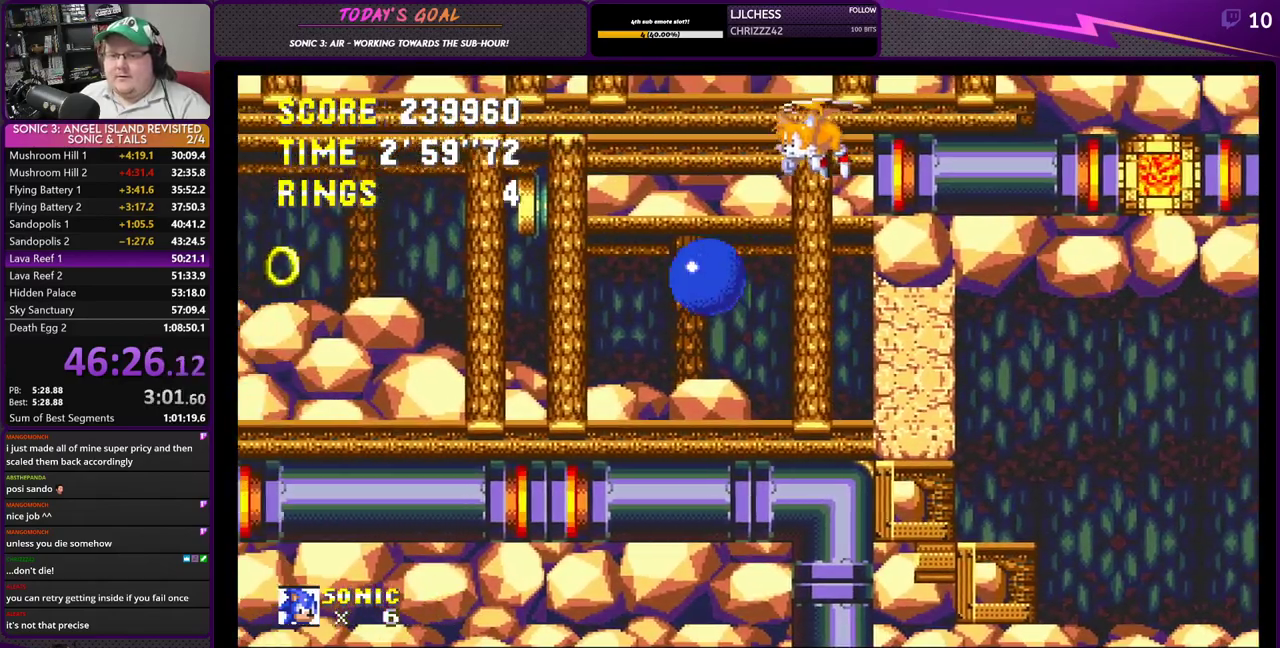
{"buttons": ["DPAD_RIGHT"], "left_stick": "center", "right_stick": "center", "events": [[301, "DPAD_LEFT", "up"], [367, "DPAD_RIGHT", "down"]]}
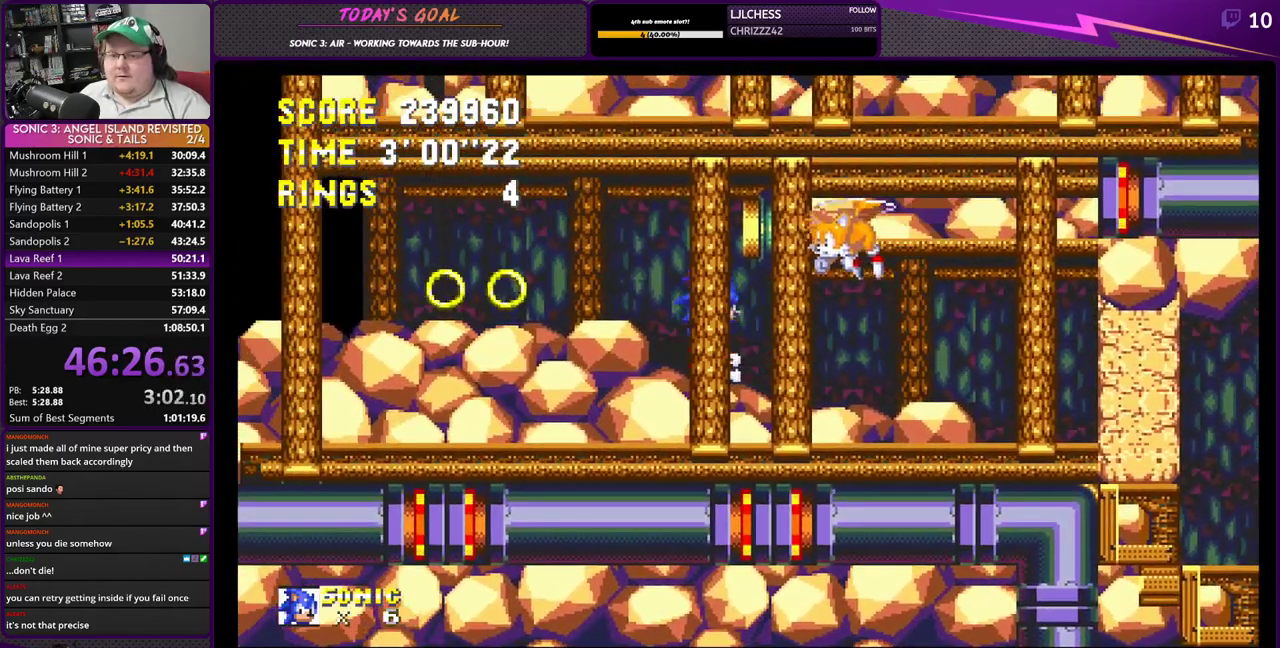
{"buttons": ["DPAD_RIGHT"], "left_stick": "center", "right_stick": "center", "events": [[50, "CROSS", "down"], [233, "CROSS", "up"], [334, "DPAD_RIGHT", "up"], [334, "DPAD_UP", "down"], [400, "DPAD_RIGHT", "down"], [400, "DPAD_UP", "up"]]}
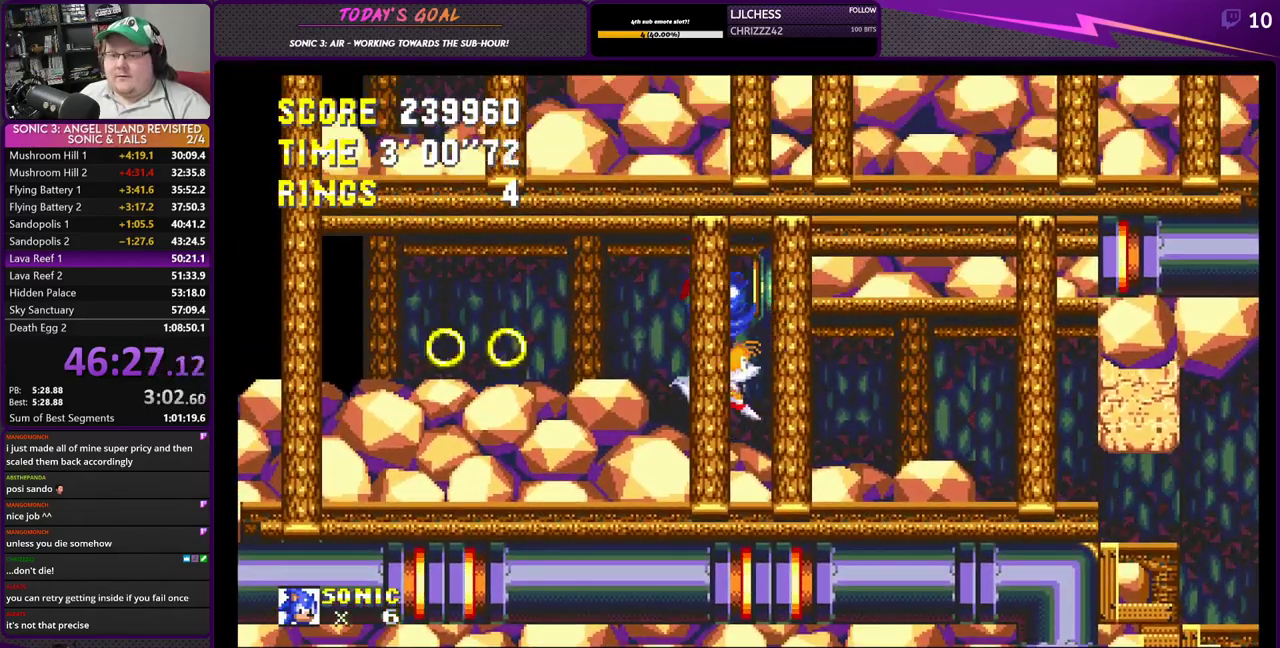
{"buttons": ["DPAD_RIGHT"], "left_stick": "center", "right_stick": "center", "events": [[401, "CROSS", "down"], [468, "CROSS", "up"]]}
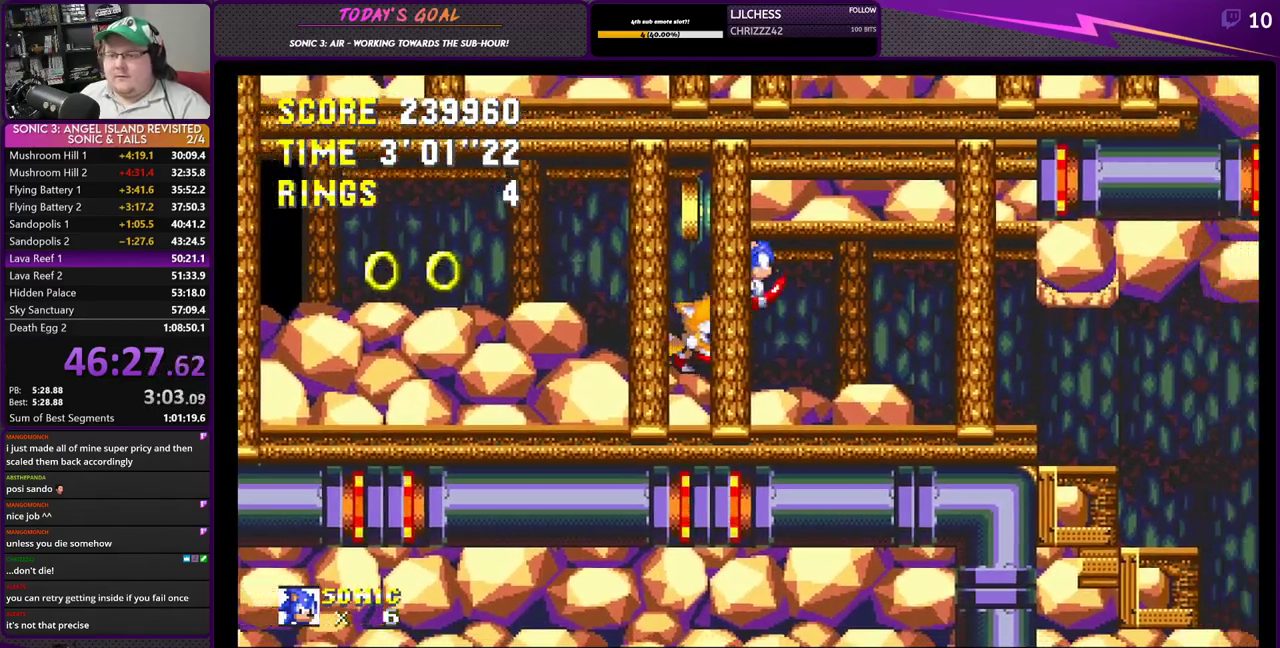
{"buttons": ["CROSS", "DPAD_RIGHT"], "left_stick": "center", "right_stick": "center", "events": [[33, "CROSS", "down"]]}
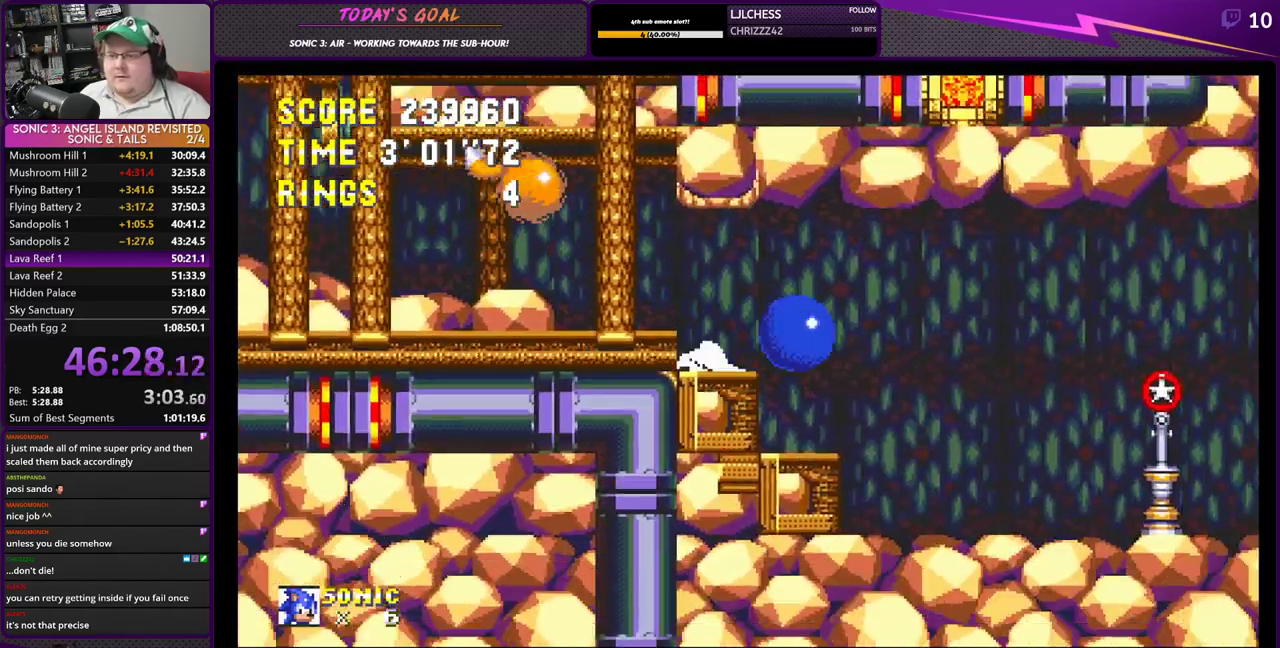
{"buttons": ["DPAD_RIGHT"], "left_stick": "center", "right_stick": "center", "events": [[451, "CROSS", "up"]]}
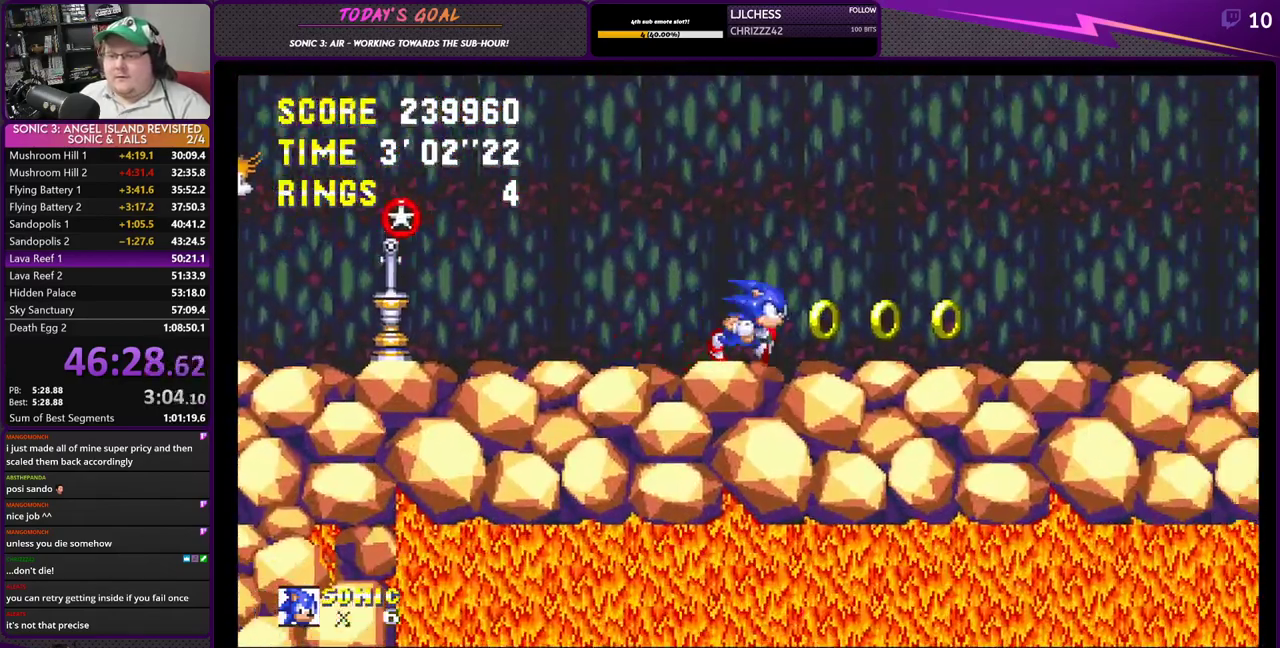
{"buttons": ["DPAD_RIGHT"], "left_stick": "center", "right_stick": "center", "events": []}
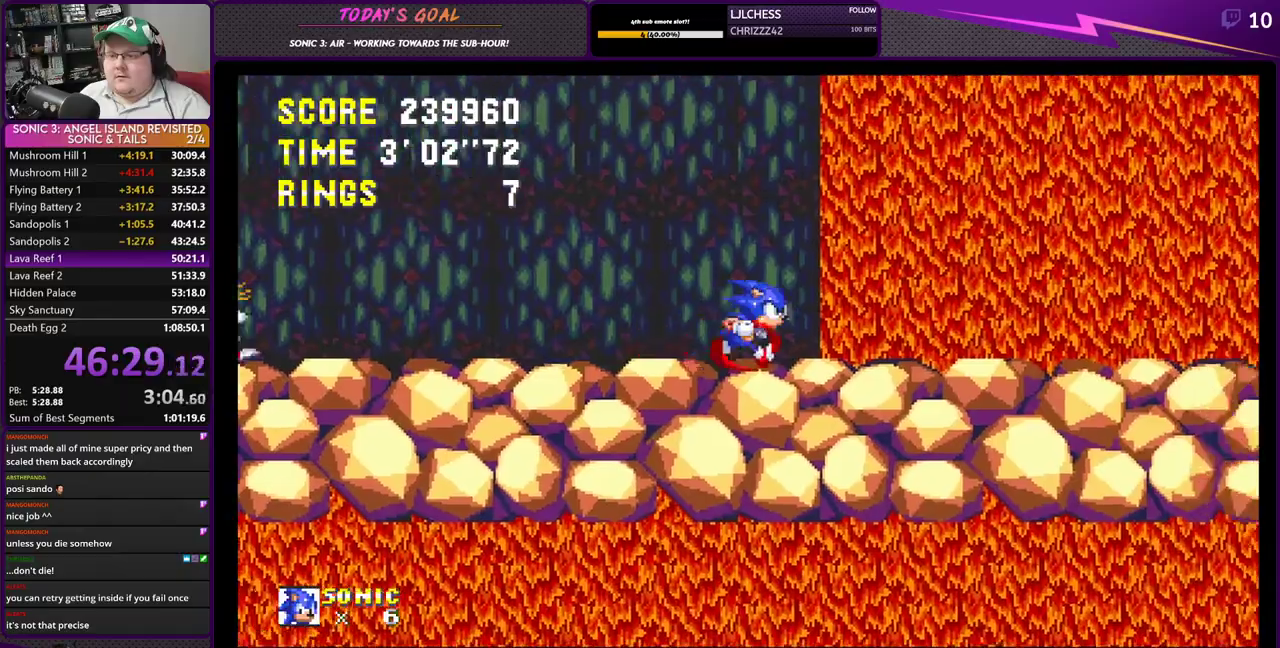
{"buttons": [], "left_stick": "center", "right_stick": "center", "events": [[501, "DPAD_RIGHT", "up"]]}
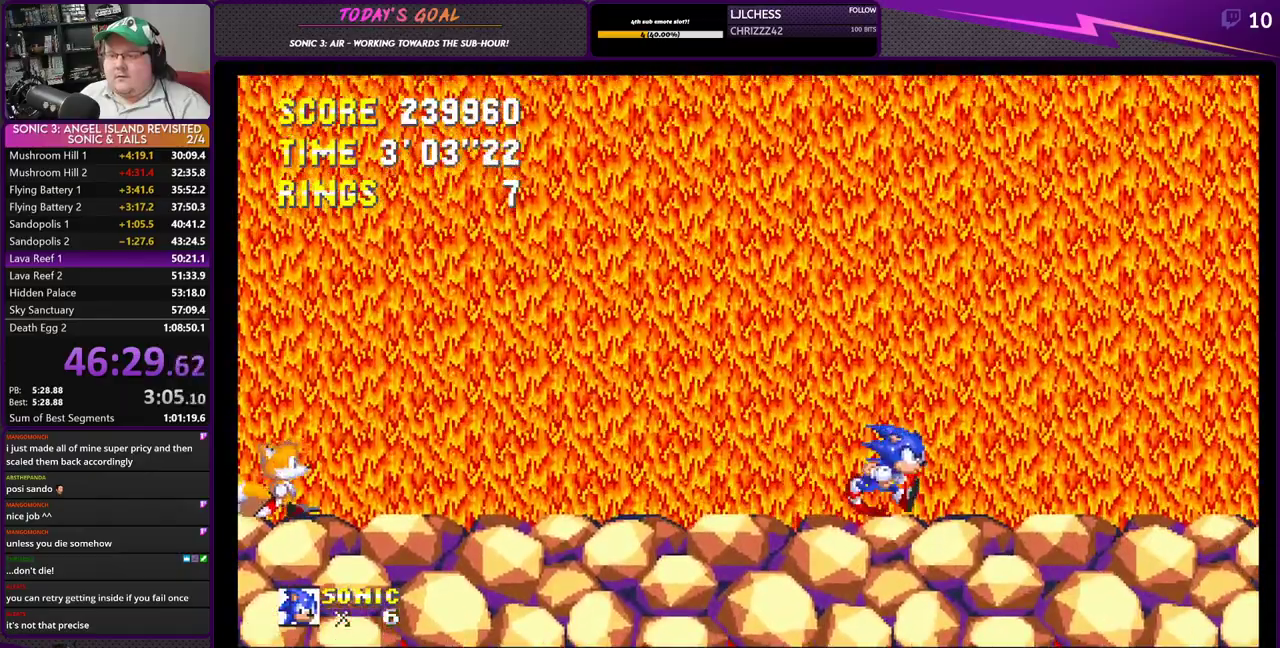
{"buttons": ["CROSS", "DPAD_LEFT"], "left_stick": "center", "right_stick": "center", "events": [[67, "DPAD_LEFT", "down"], [484, "CROSS", "down"]]}
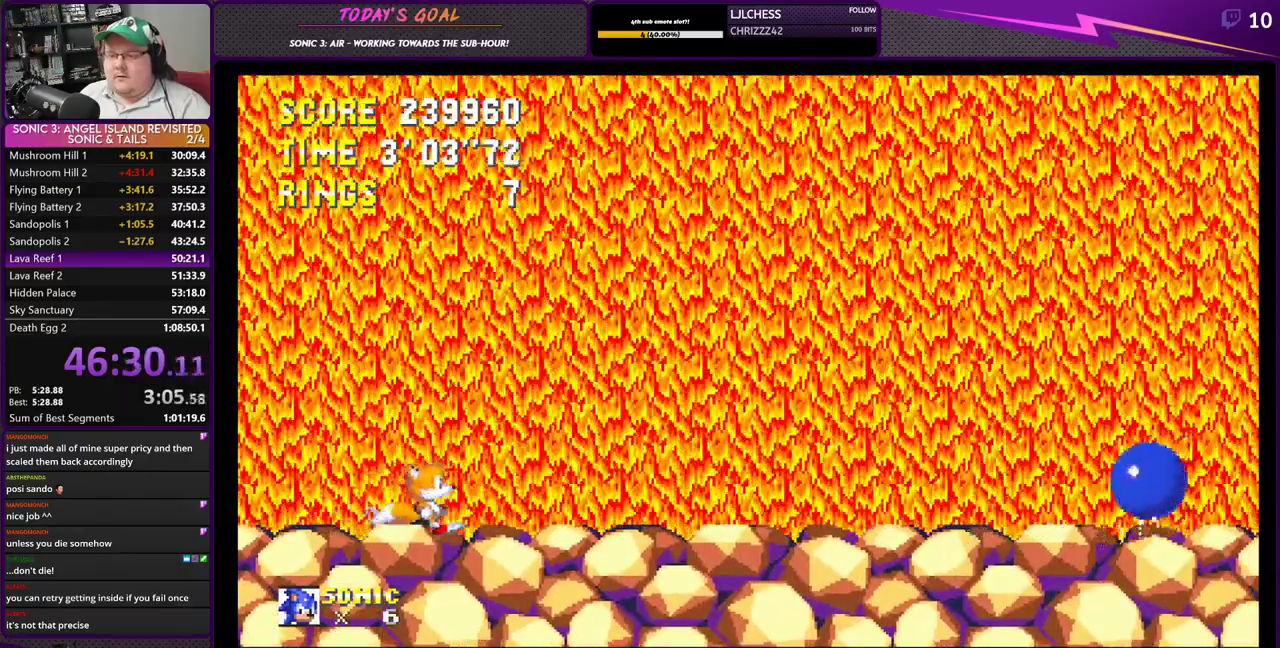
{"buttons": ["DPAD_LEFT"], "left_stick": "center", "right_stick": "center", "events": [[50, "CROSS", "up"]]}